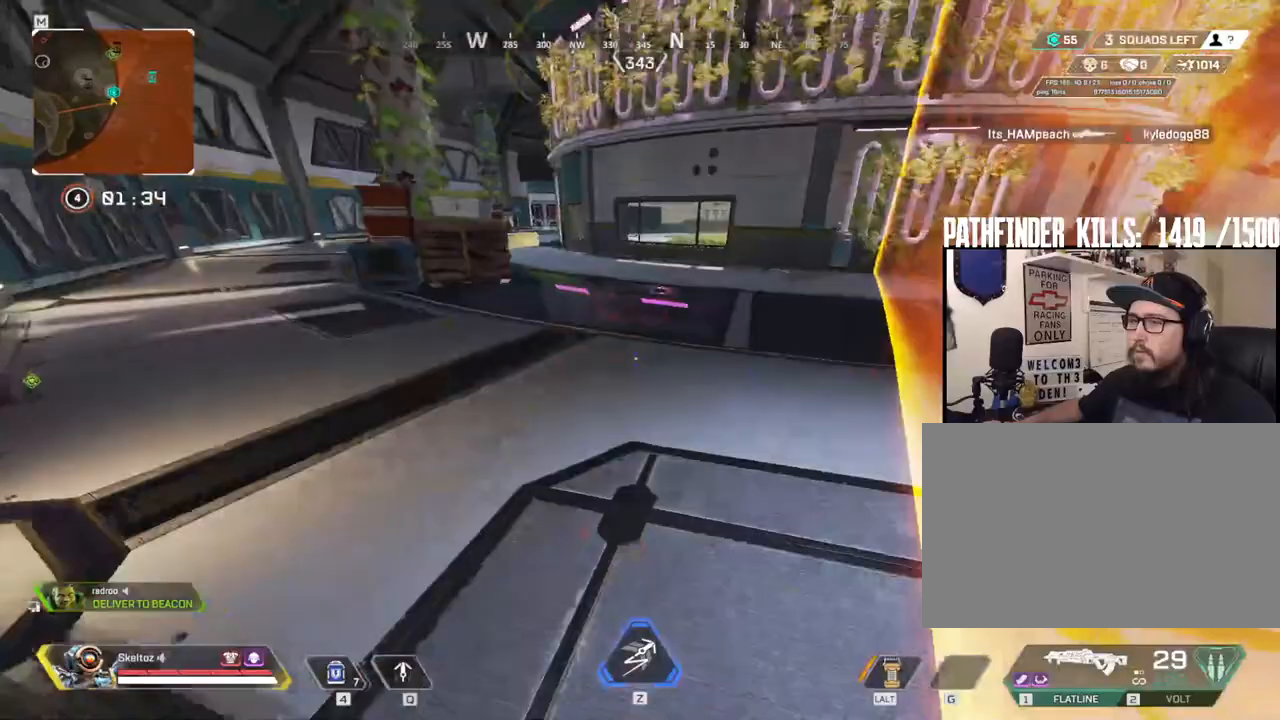
Gameplay with keyboard and mouse; each line is a JSON object with the keys and mouse buttons held at the frame after it. "events" lists presses ("down") and releases ("up") of "1", "2", "3", "4", "5", "a", "alt", "b", "c", "ctrl", "d", "e", "f", "g", "q", "r", "s", "shift", "space", "t", "tab", "tilde", "v", "w", "x", "z", "mouse_left", "mouse_wheel", "mouse_right", "mouse_mb4" and "mouse_mb5" between this image and that frame as [ms after this image, input, new state], when the widget could be followed in between. "mouse_left", "mouse_wheel", "mouse_right", "mouse_mb4", "mouse_mb5" = the "left", "wheel", "right", "mb4", "mb5" buttons of the "mouse" list. No other keys are recorded. "wheel" means that the mouse wheel is clicked or scrolled. Mouse movement is not recorded.
{"keys": ["shift", "w"], "mouse": [], "events": [[67, "s", "up"], [83, "shift", "down"], [100, "a", "up"], [117, "2", "down"], [167, "e", "down"], [217, "3", "down"], [217, "4", "down"], [217, "mouse_right", "down"], [233, "2", "up"], [250, "e", "up"], [267, "3", "up"], [283, "4", "up"], [317, "mouse_right", "up"]]}
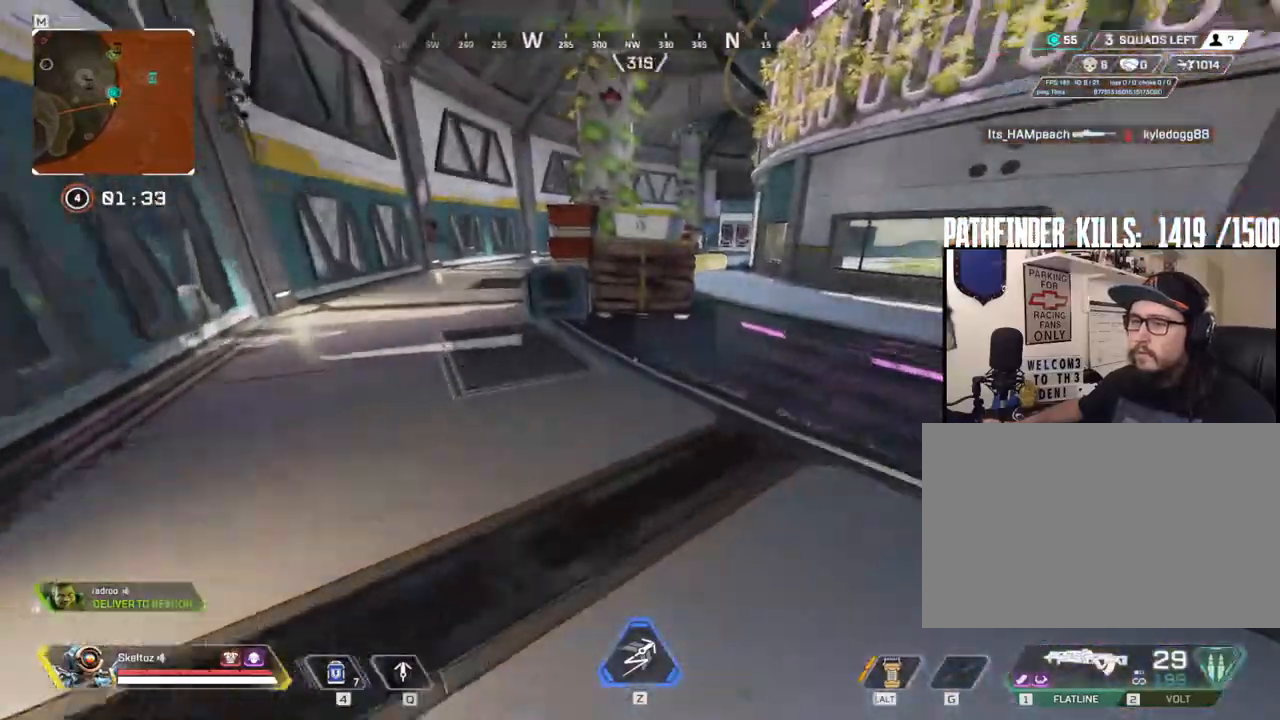
{"keys": ["ctrl", "w"], "mouse": [], "events": [[250, "shift", "up"], [450, "ctrl", "down"]]}
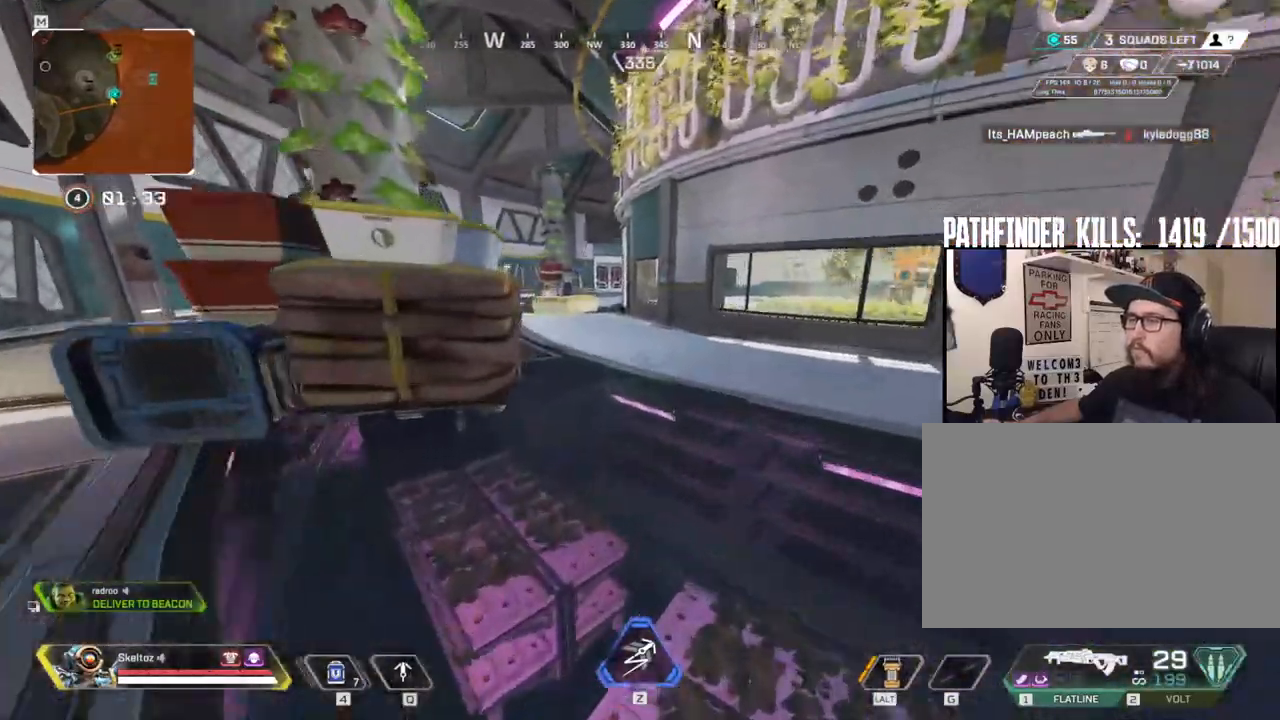
{"keys": ["a", "w"], "mouse": [], "events": [[200, "space", "down"], [367, "ctrl", "up"], [433, "space", "up"], [500, "a", "down"]]}
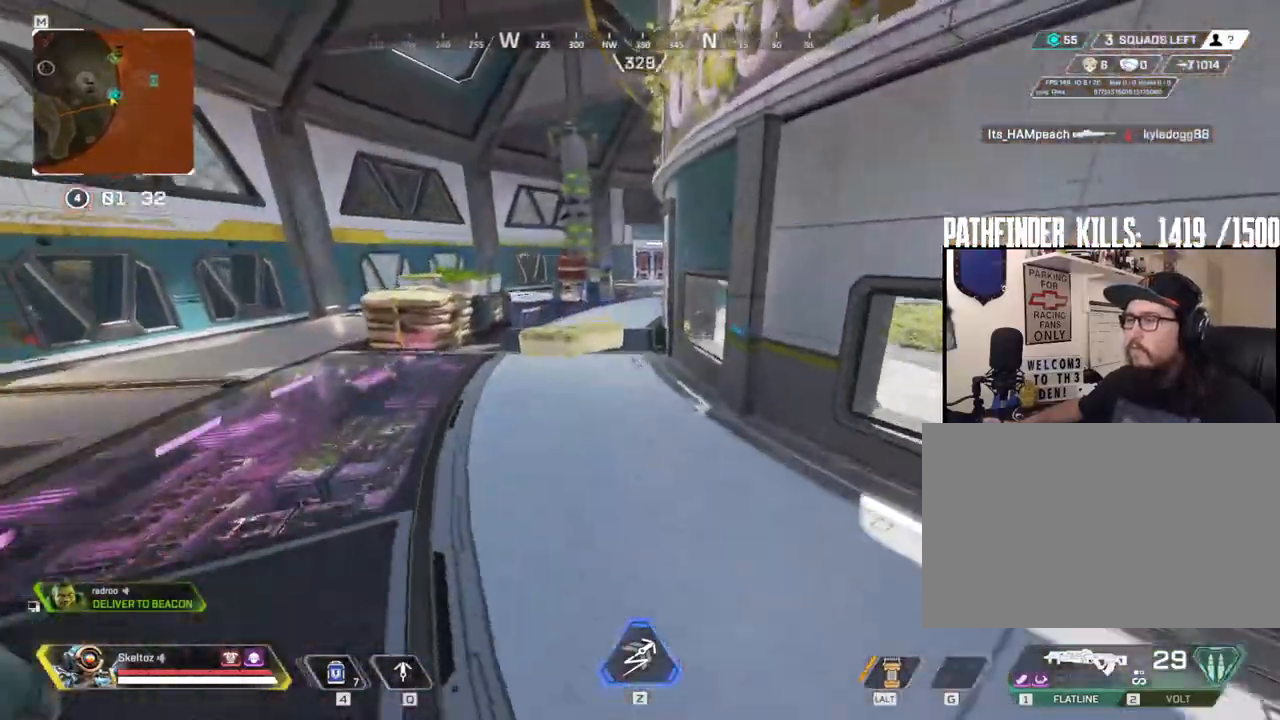
{"keys": ["w"], "mouse": [], "events": [[200, "a", "up"]]}
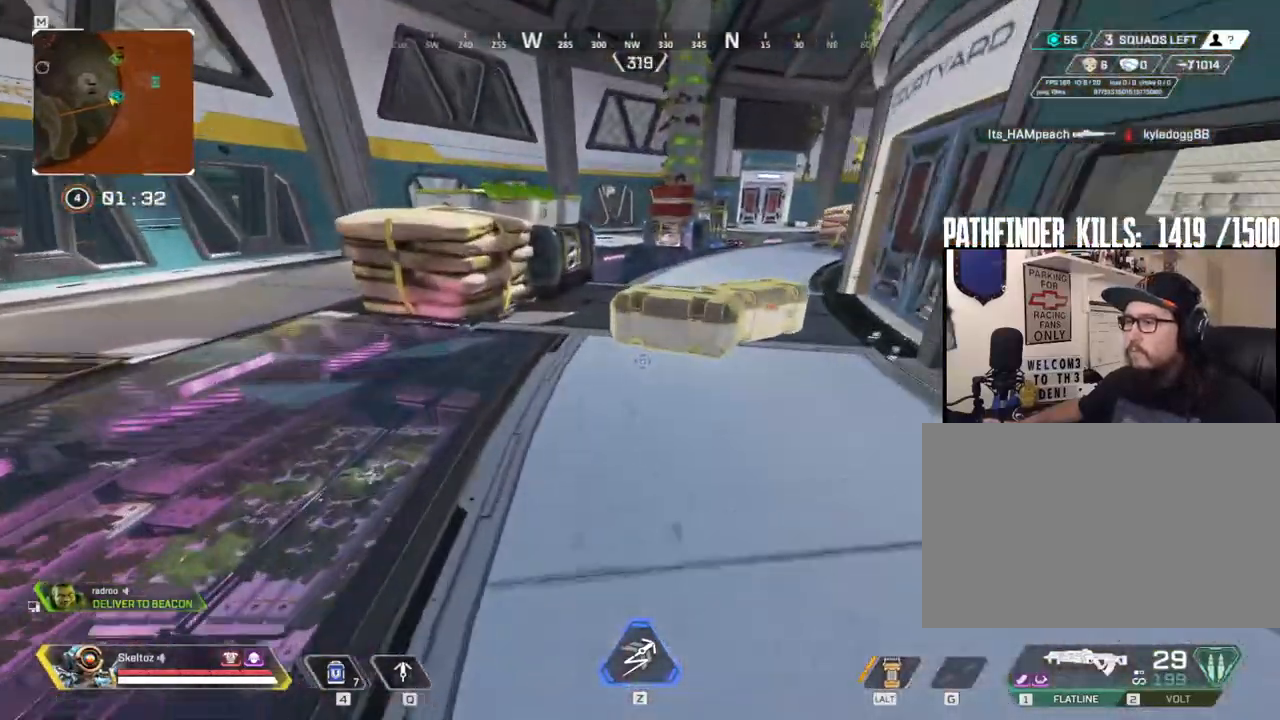
{"keys": ["e"], "mouse": [], "events": [[217, "e", "down"], [283, "w", "up"]]}
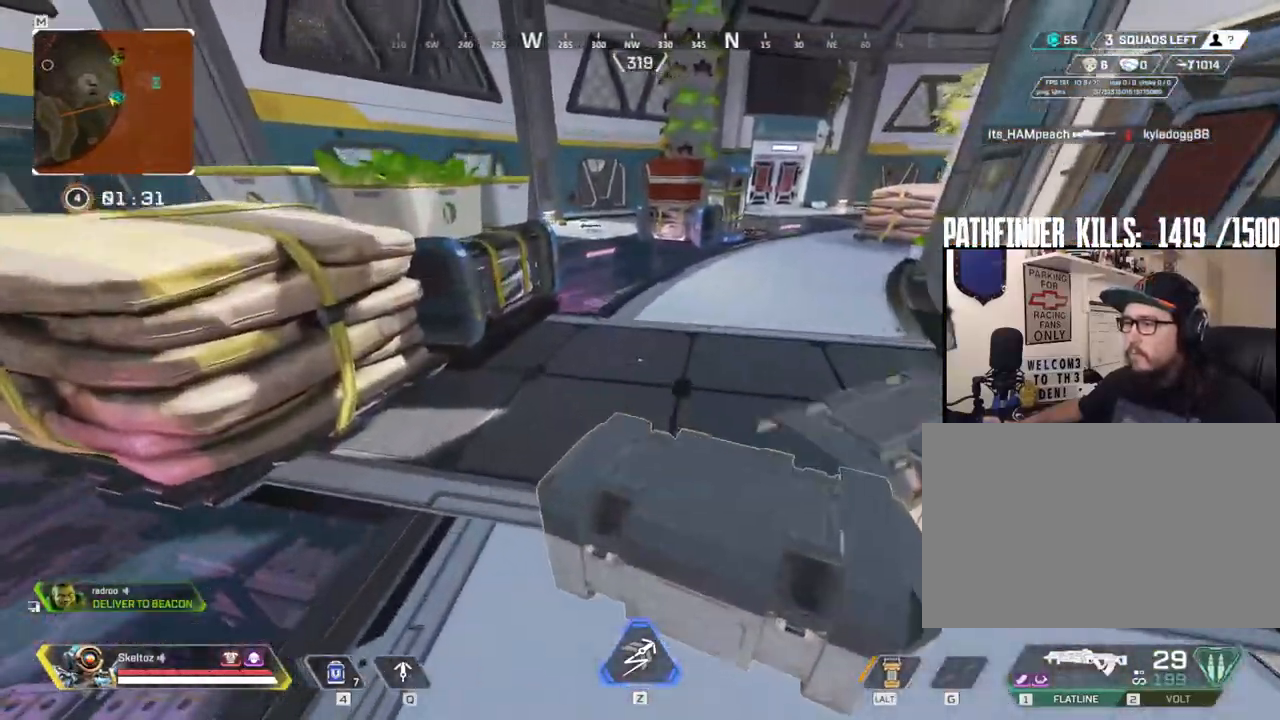
{"keys": ["e"], "mouse": [], "events": [[133, "s", "down"], [183, "e", "up"], [233, "s", "up"], [267, "e", "down"]]}
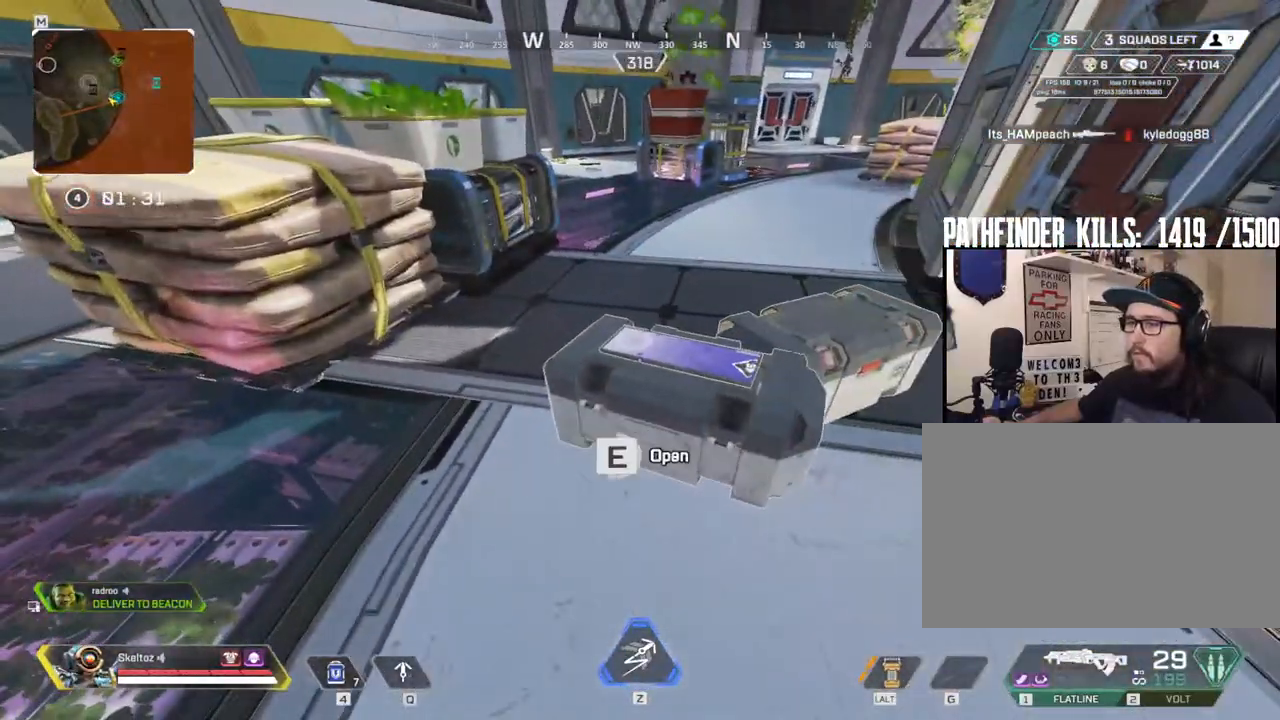
{"keys": [], "mouse": []}
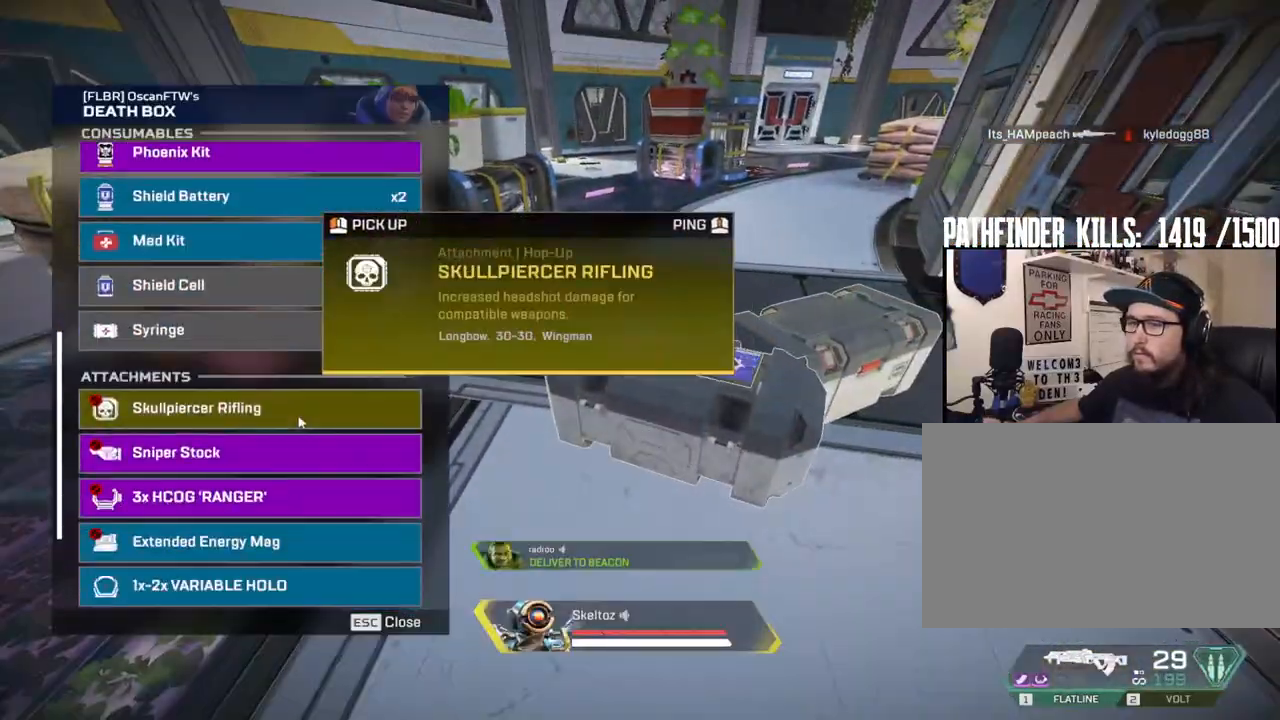
{"keys": ["d"], "mouse": [], "events": [[17, "d", "down"], [250, "a", "down"], [250, "d", "up"], [433, "a", "up"], [450, "d", "down"]]}
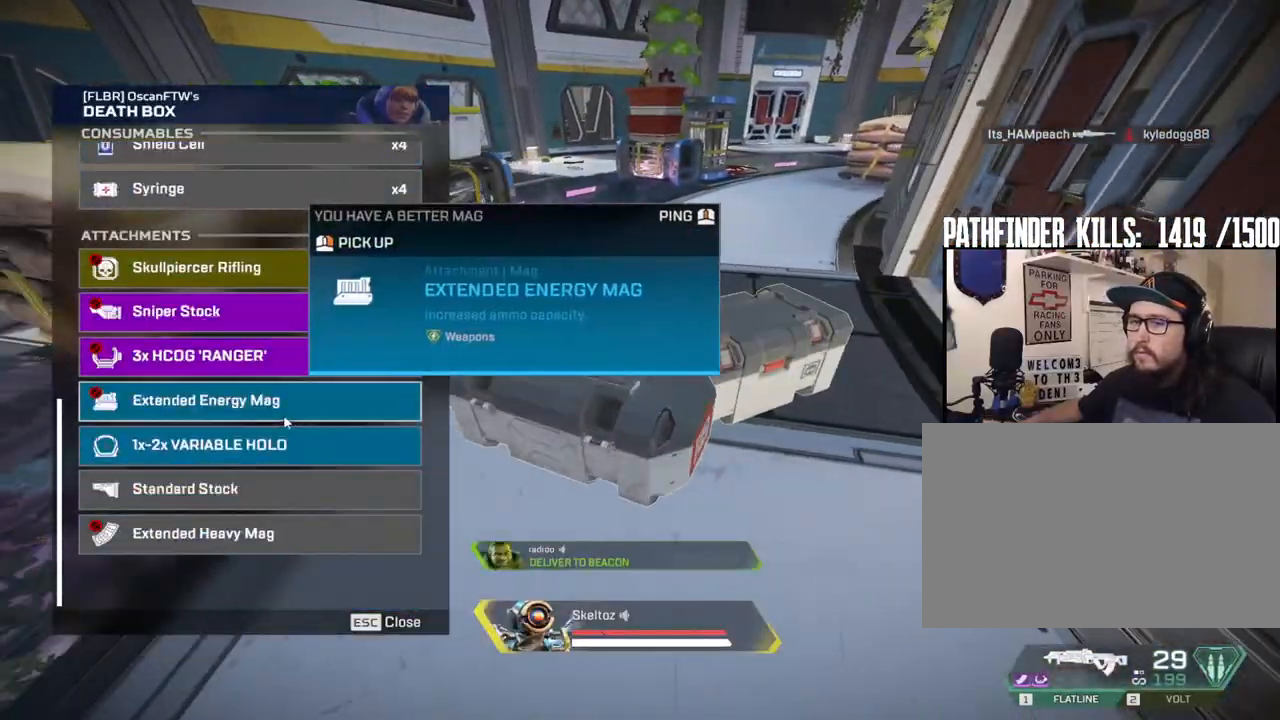
{"keys": ["e"], "mouse": [], "events": [[33, "mouse_mb4", "down"], [183, "mouse_mb4", "up"], [233, "d", "up"], [317, "w", "down"], [367, "e", "down"], [467, "w", "up"]]}
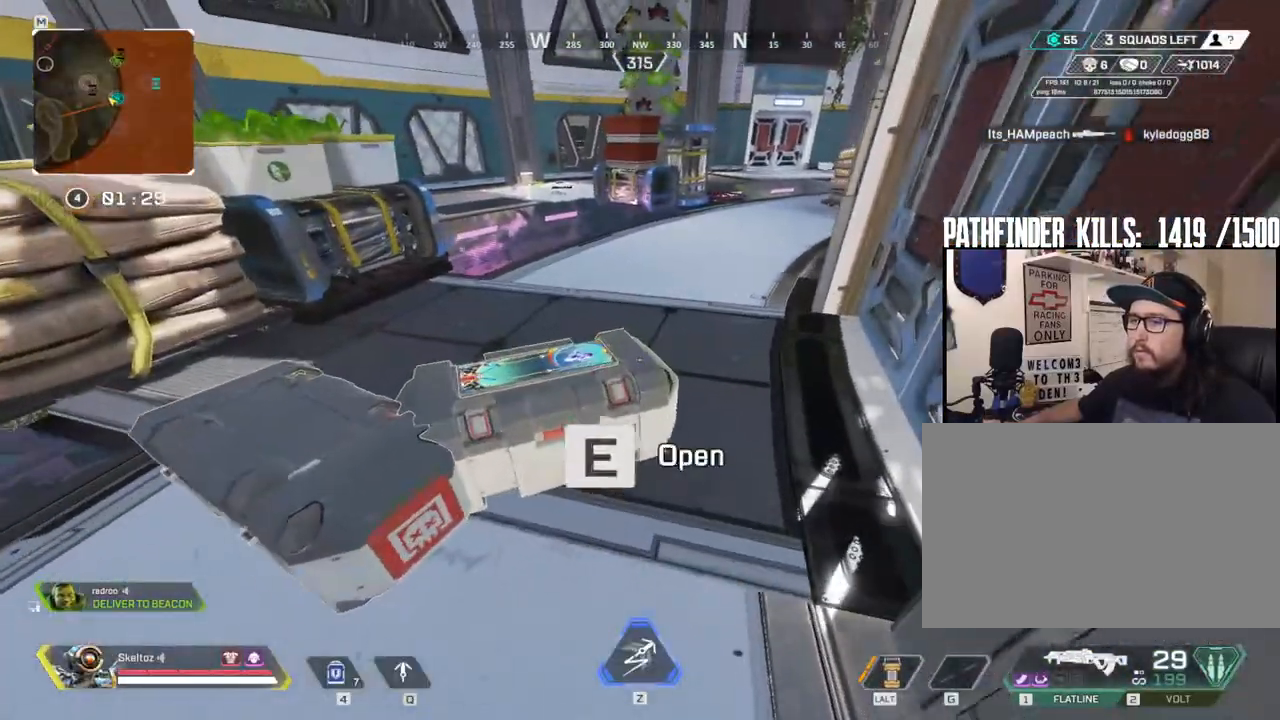
{"keys": ["a"], "mouse": [], "events": [[433, "a", "down"], [433, "e", "up"]]}
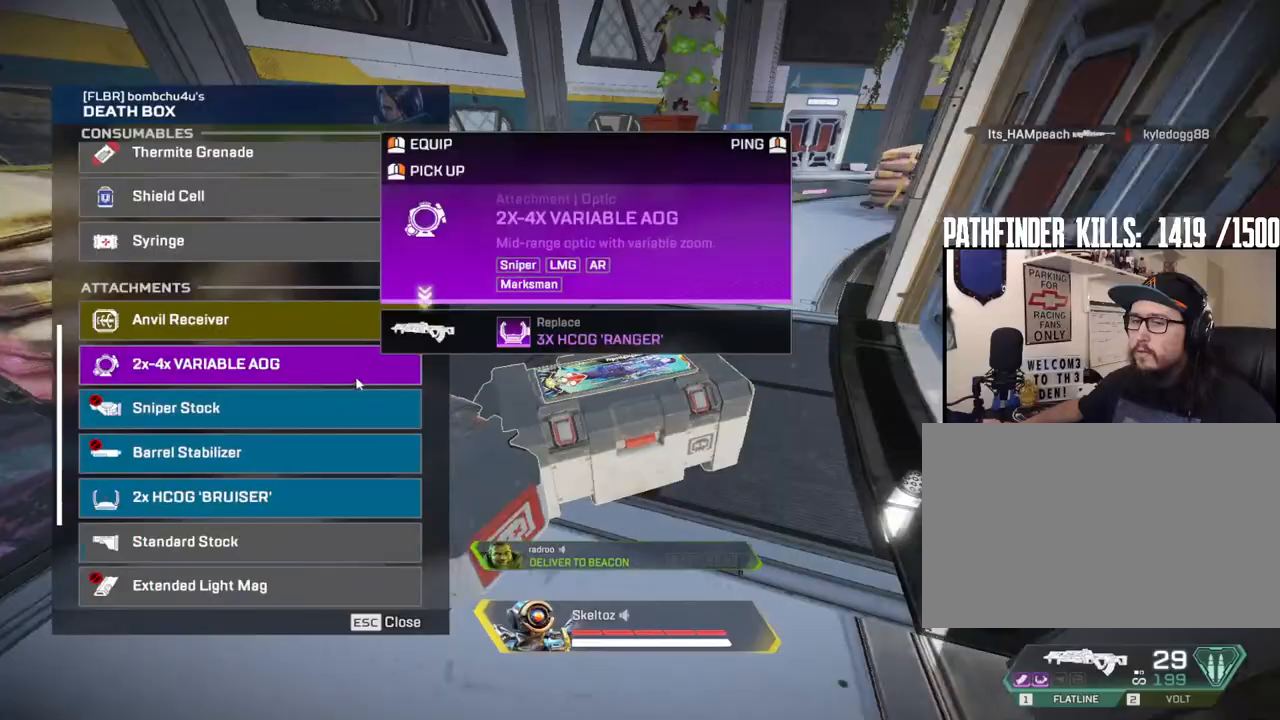
{"keys": ["d"], "mouse": [], "events": [[250, "a", "up"], [350, "s", "down"], [450, "d", "down"], [483, "s", "up"]]}
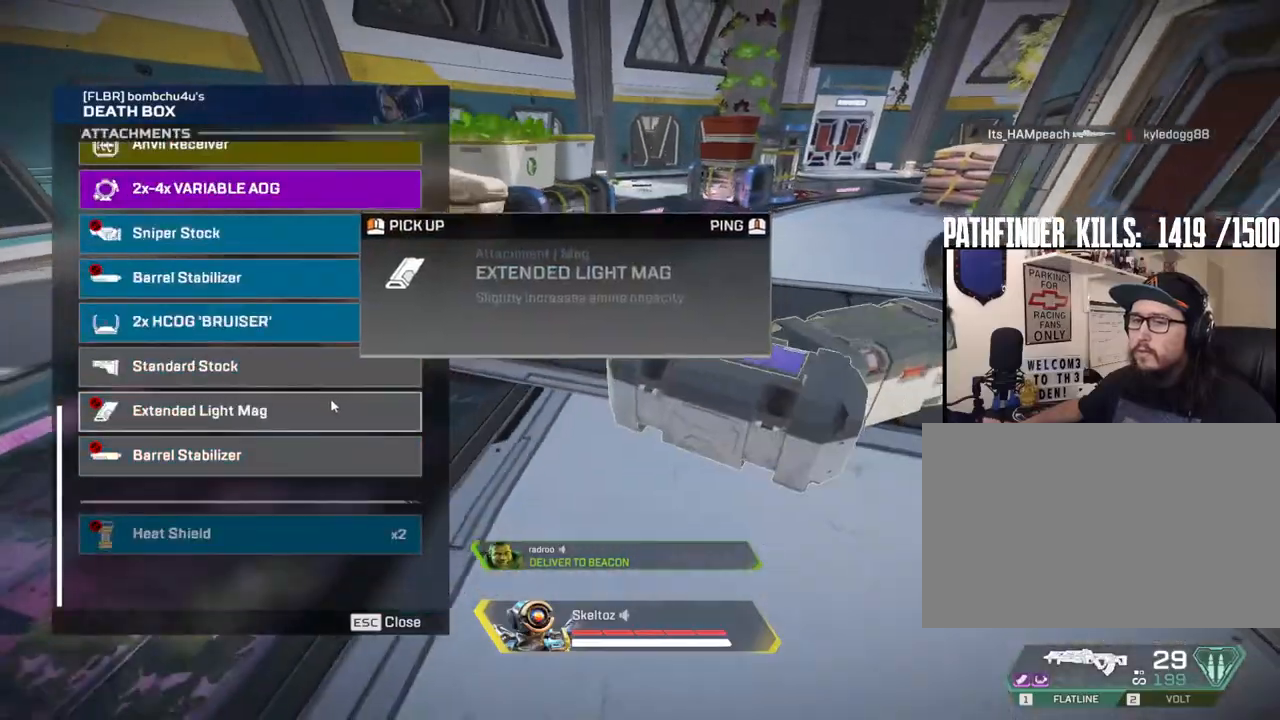
{"keys": ["a"], "mouse": [], "events": [[417, "d", "up"], [467, "a", "down"]]}
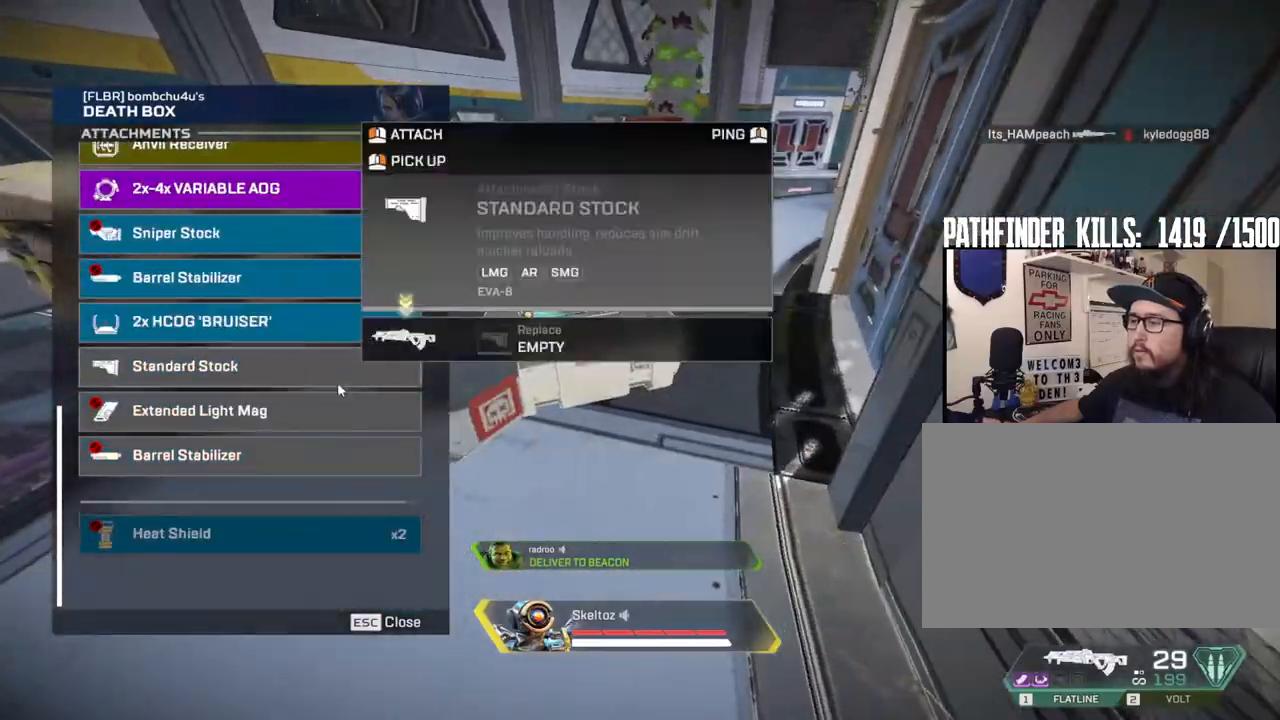
{"keys": ["d"], "mouse": [], "events": [[283, "a", "up"], [283, "w", "down"], [383, "w", "up"], [433, "d", "down"]]}
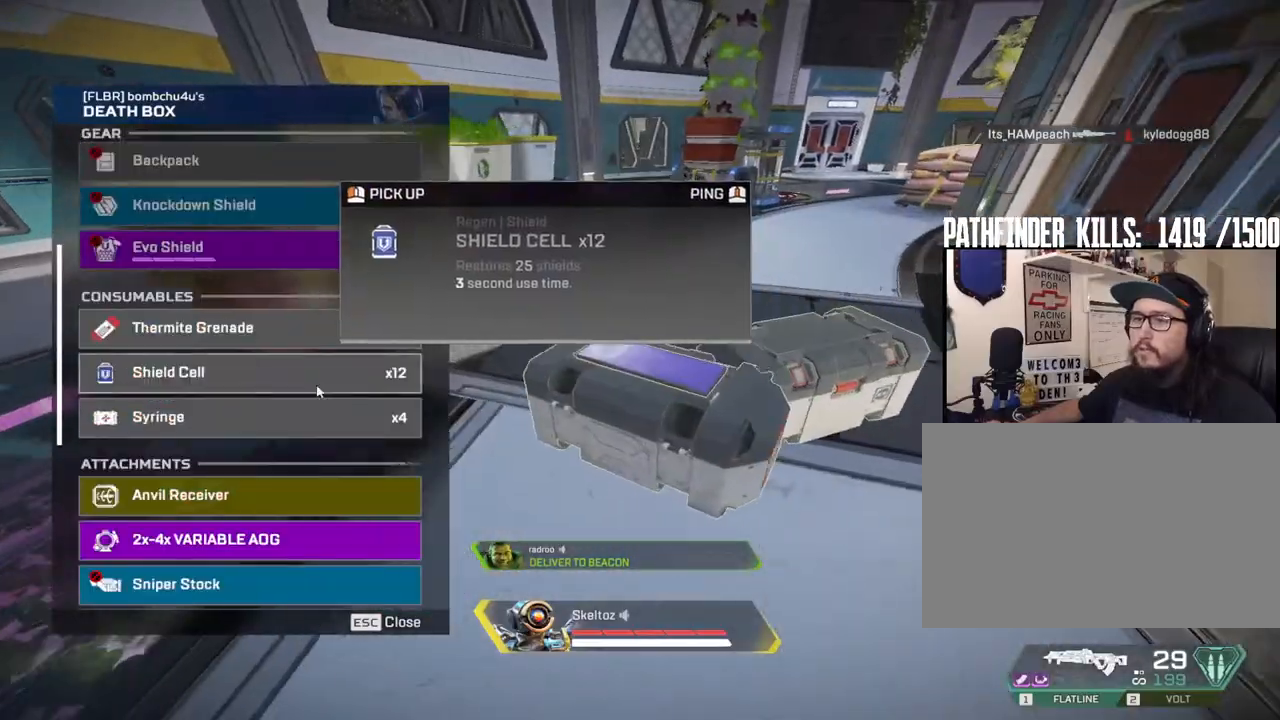
{"keys": ["d"], "mouse": [], "events": [[217, "a", "down"], [217, "d", "up"], [483, "a", "up"], [483, "d", "down"]]}
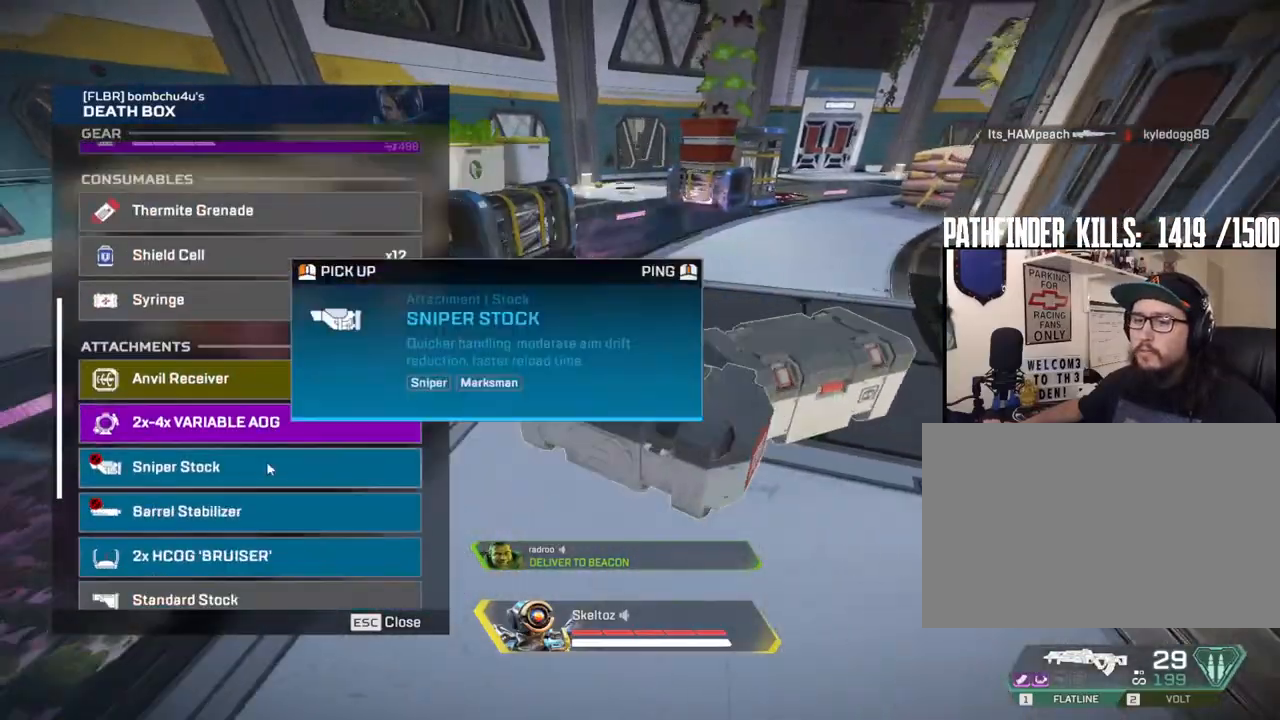
{"keys": [], "mouse": ["left"], "events": [[267, "d", "up"], [467, "mouse_left", "down"]]}
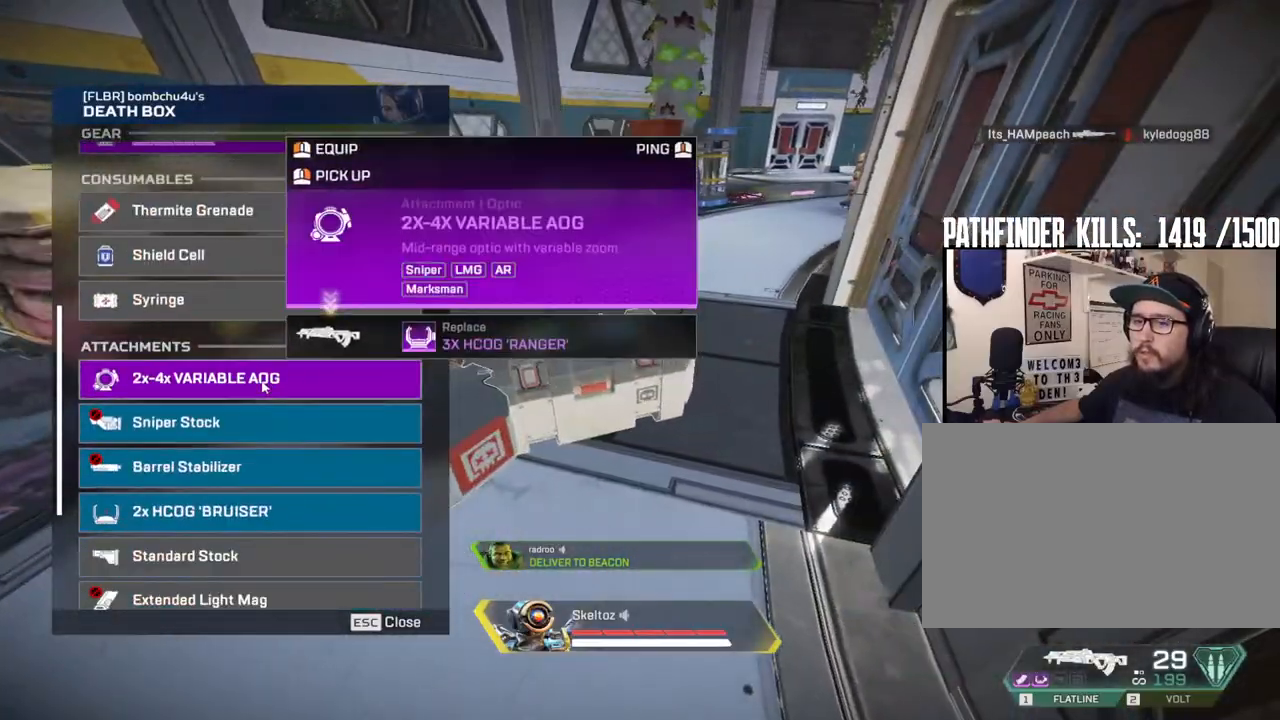
{"keys": [], "mouse": [], "events": [[50, "d", "down"], [50, "mouse_left", "up"], [200, "d", "up"], [250, "a", "down"], [467, "a", "up"]]}
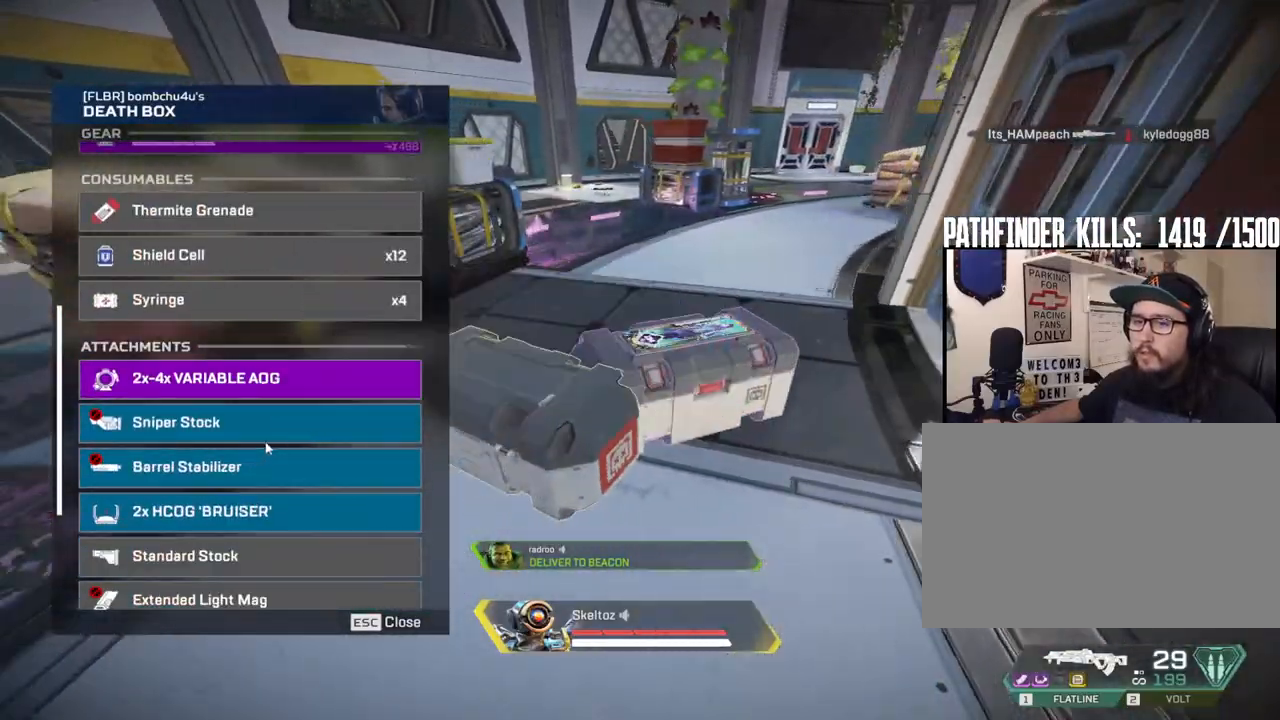
{"keys": [], "mouse": [], "events": [[17, "d", "down"], [250, "d", "up"]]}
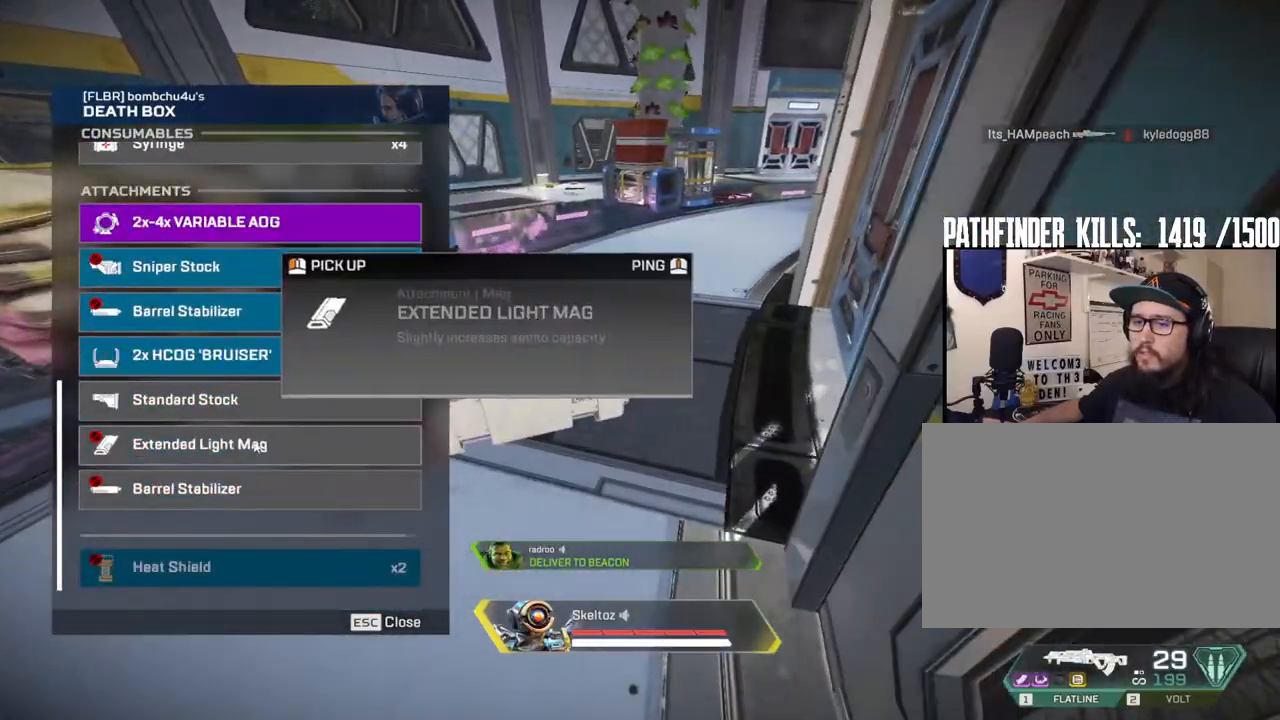
{"keys": ["a"], "mouse": [], "events": [[33, "a", "down"], [217, "a", "up"], [217, "d", "down"], [217, "mouse_left", "down"], [267, "mouse_left", "up"], [417, "a", "down"], [417, "d", "up"]]}
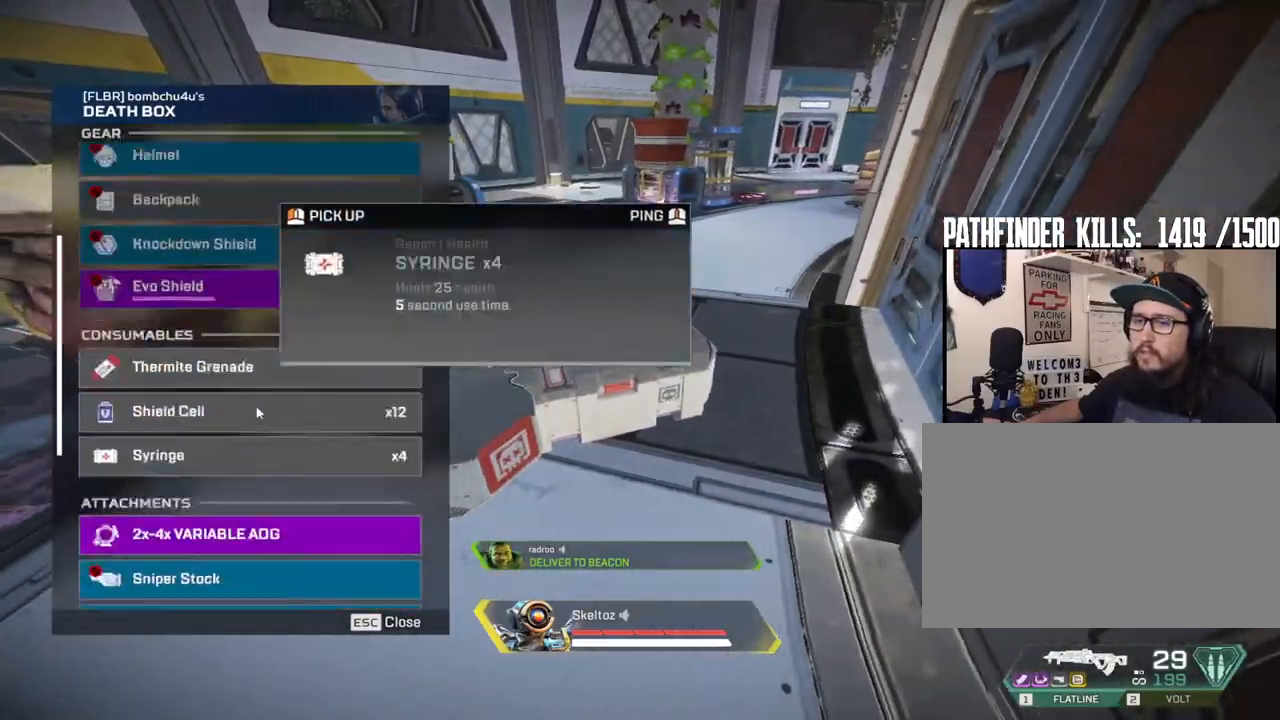
{"keys": ["d"], "mouse": [], "events": [[333, "a", "up"], [333, "d", "down"]]}
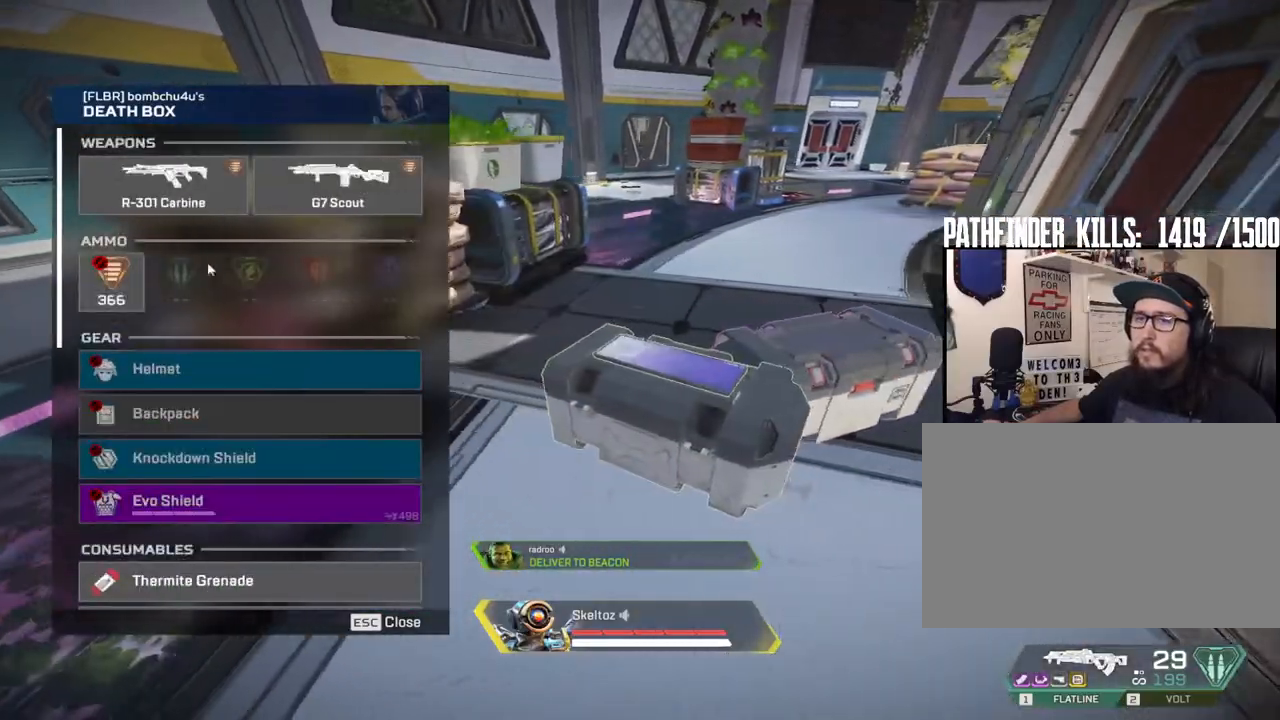
{"keys": ["w"], "mouse": [], "events": [[217, "d", "up"], [217, "w", "down"], [350, "mouse_mb4", "down"], [500, "mouse_mb4", "up"]]}
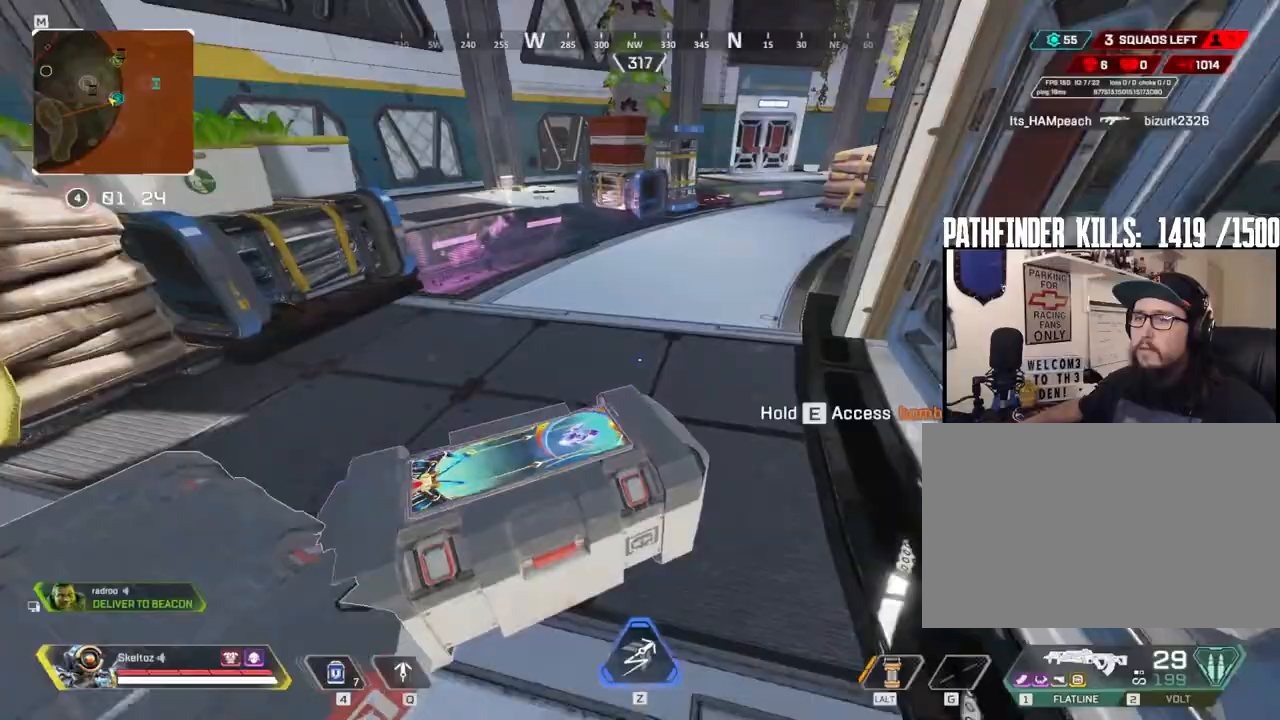
{"keys": ["w"], "mouse": [], "events": [[33, "space", "down"], [117, "space", "up"], [267, "1", "down"], [383, "1", "up"]]}
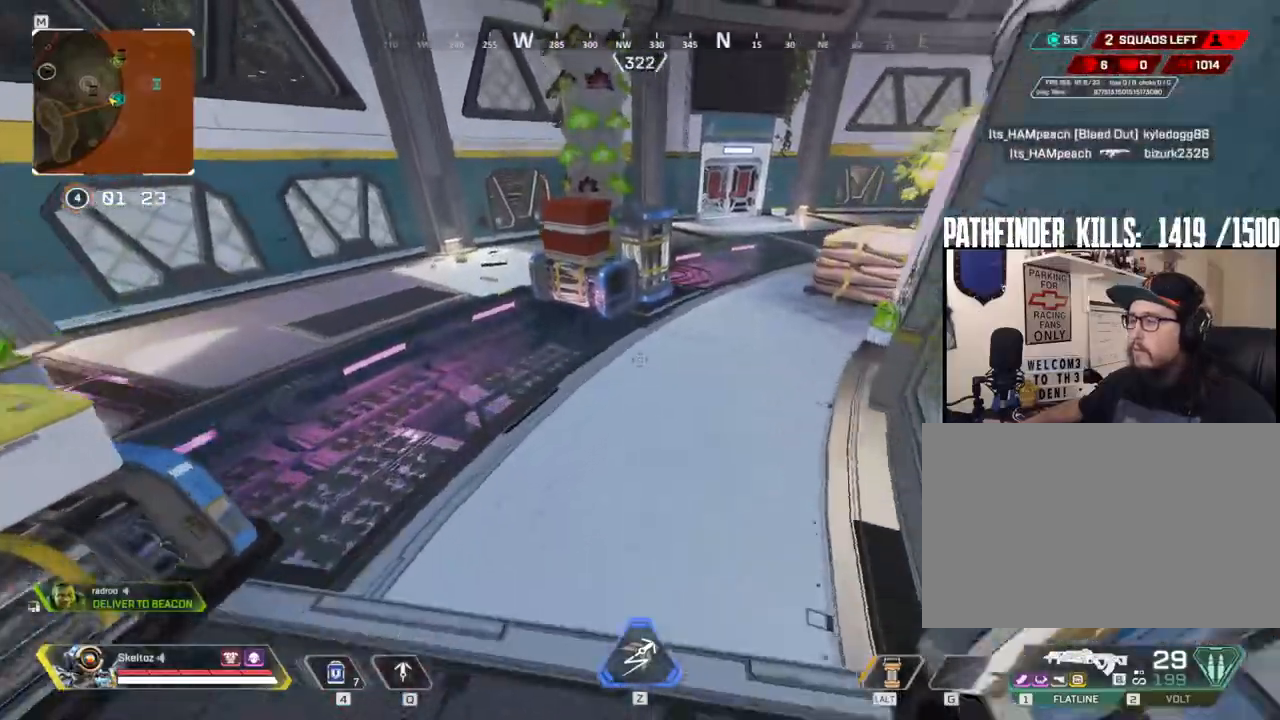
{"keys": ["w"], "mouse": [], "events": [[333, "3", "down"], [433, "3", "up"]]}